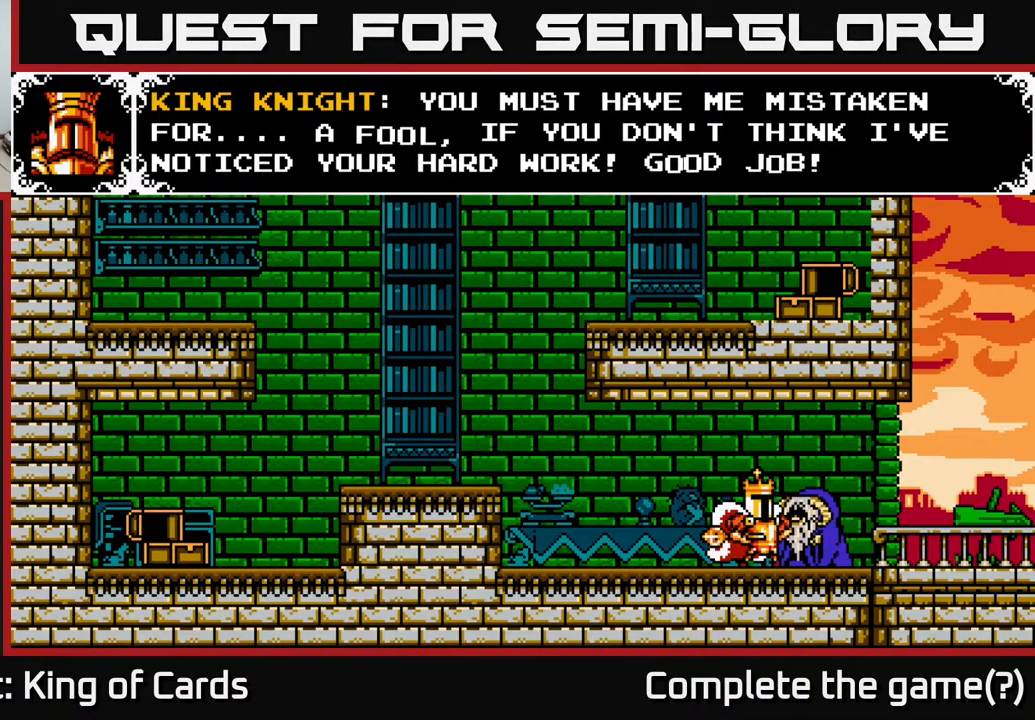
Gameplay with a controller (Xbox layout); each line is a JSON object with the inputs held at the frame after it. "events" lists button and stick changes between this image and that frame as [ms after this image, input, new state], when the widget could be followed in between. Not read: left_stick right_stick.
{"buttons": [], "events": [[117, "A", "down"], [400, "A", "up"]]}
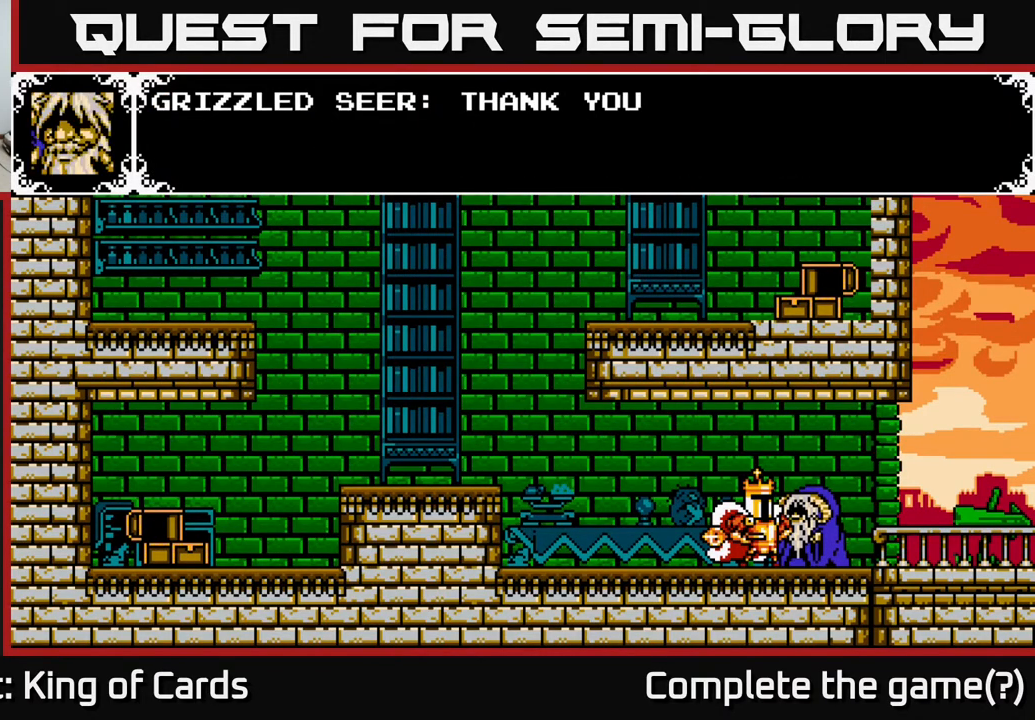
{"buttons": [], "events": []}
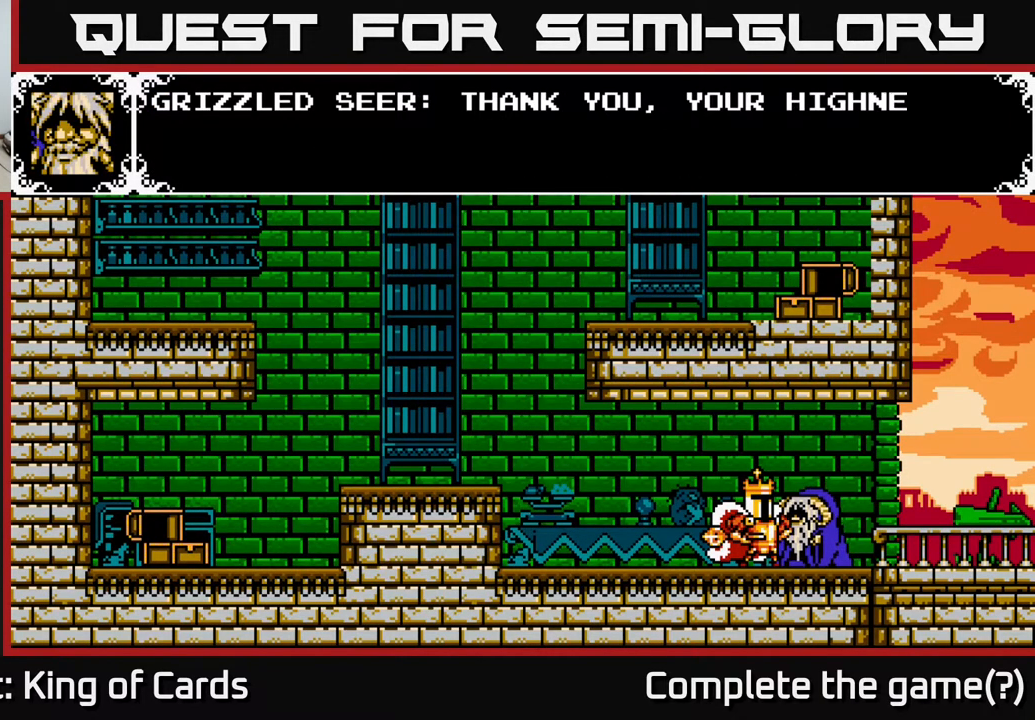
{"buttons": [], "events": []}
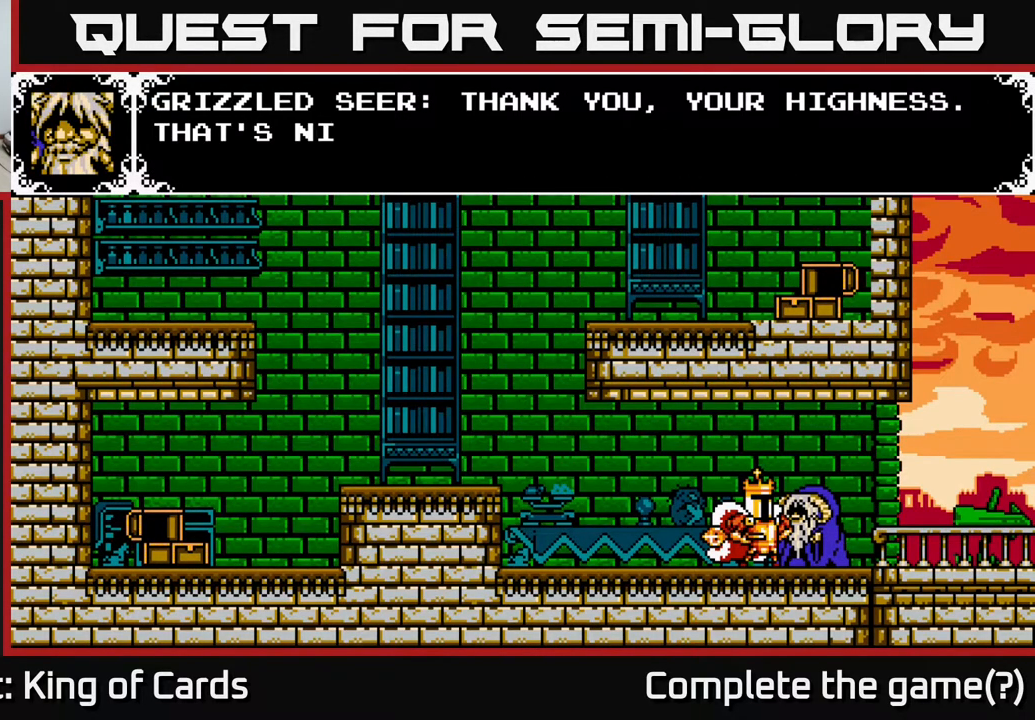
{"buttons": ["A"], "events": [[350, "A", "down"]]}
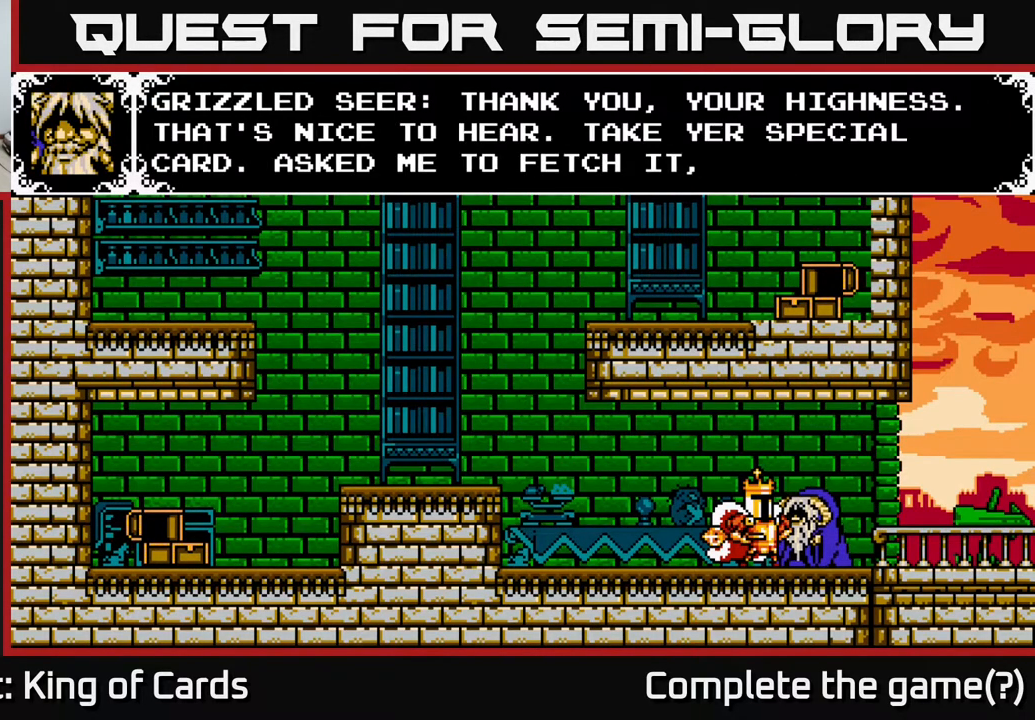
{"buttons": [], "events": [[417, "A", "up"]]}
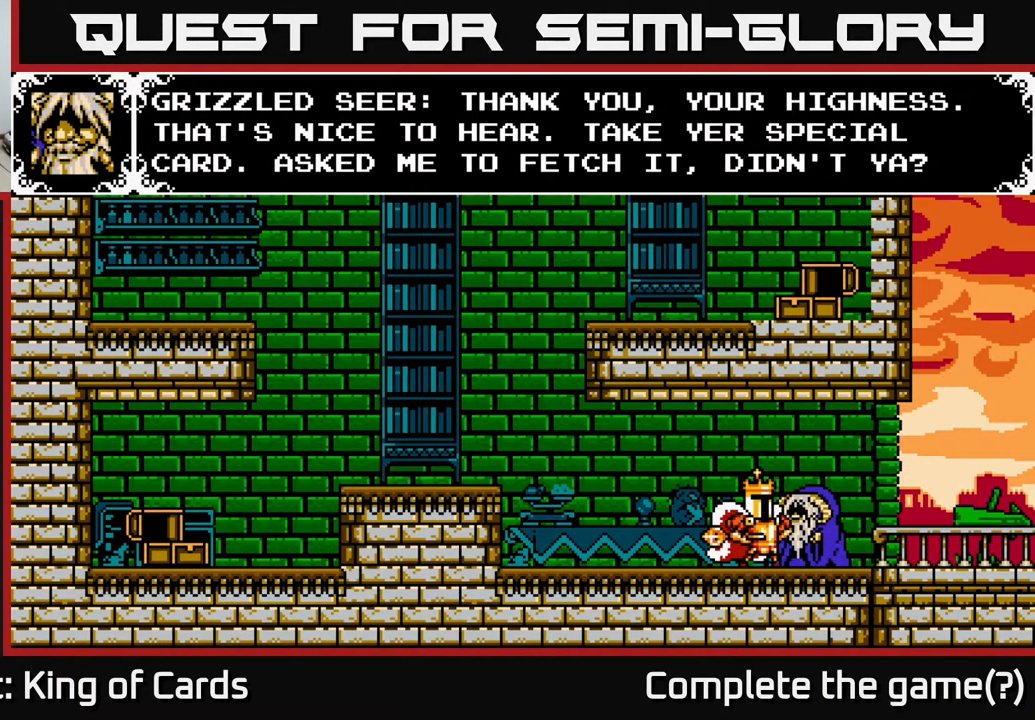
{"buttons": [], "events": []}
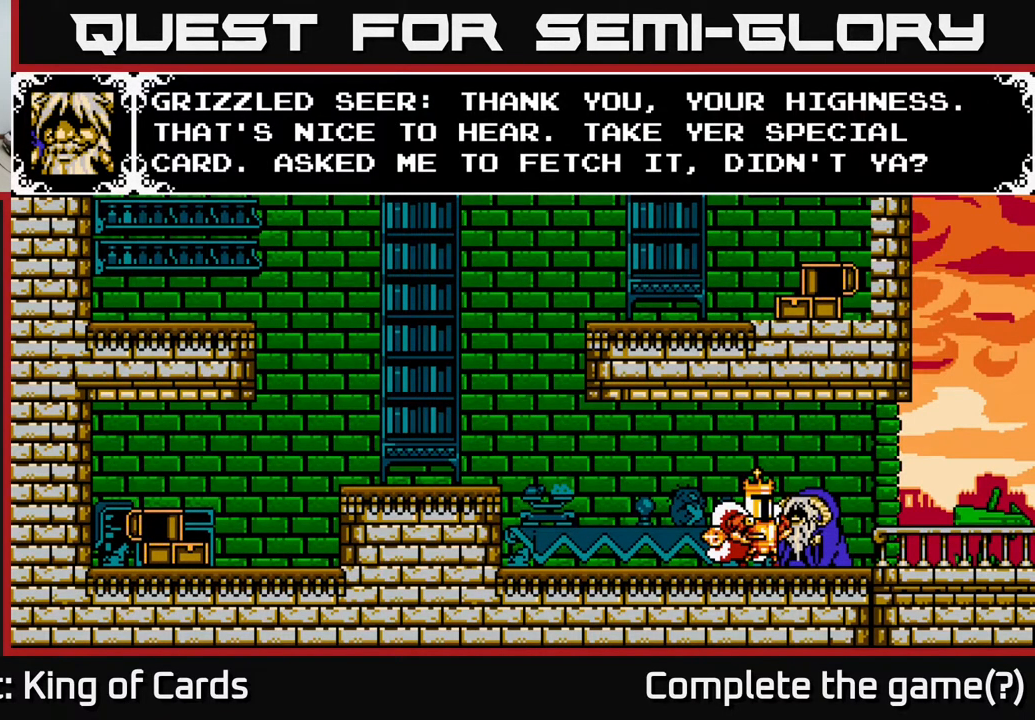
{"buttons": [], "events": []}
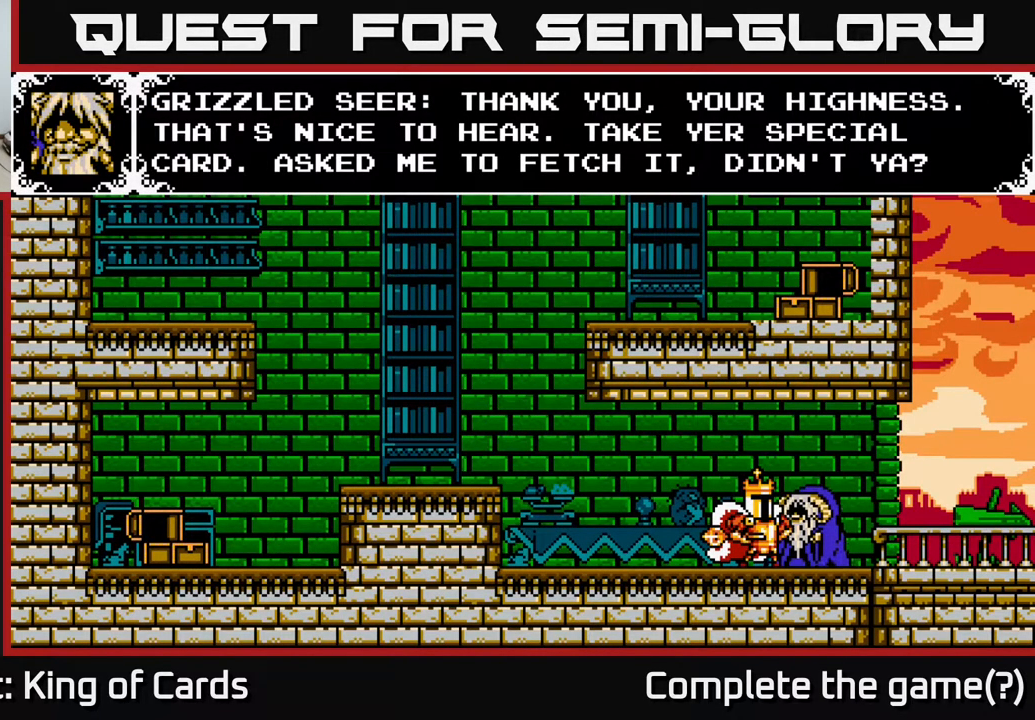
{"buttons": ["A"], "events": [[117, "A", "down"]]}
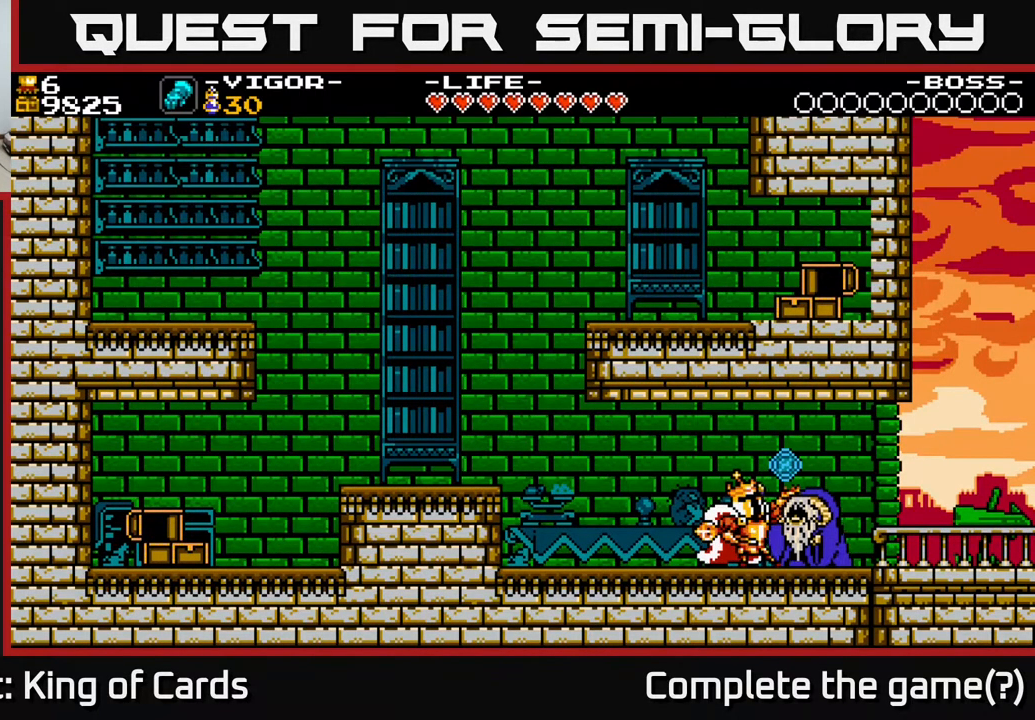
{"buttons": [], "events": [[67, "A", "up"]]}
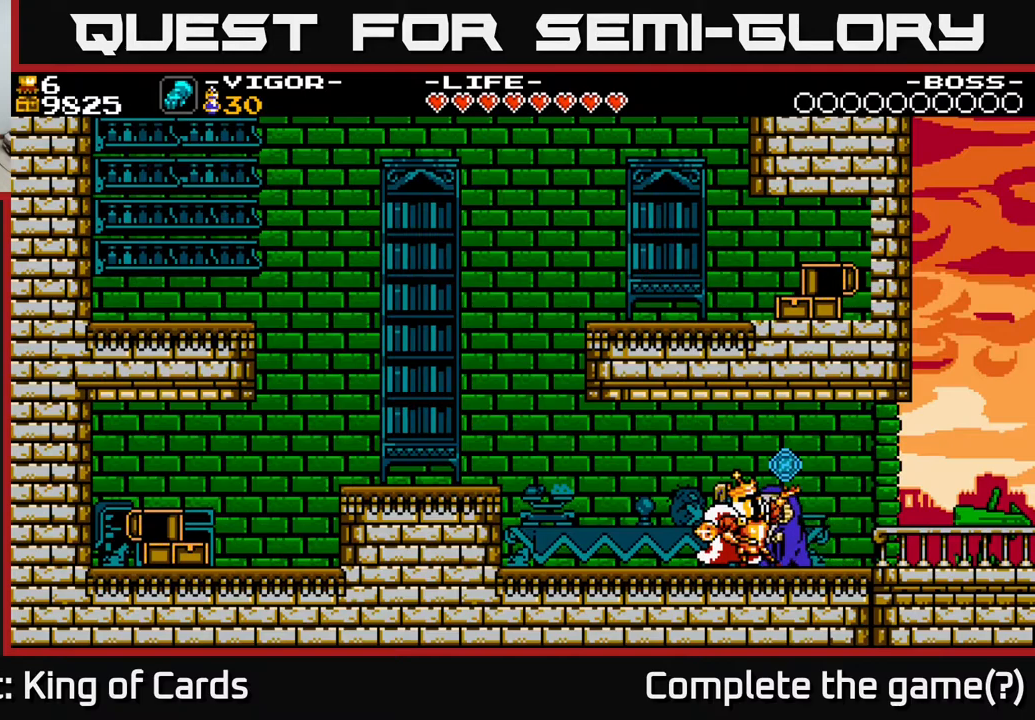
{"buttons": [], "events": []}
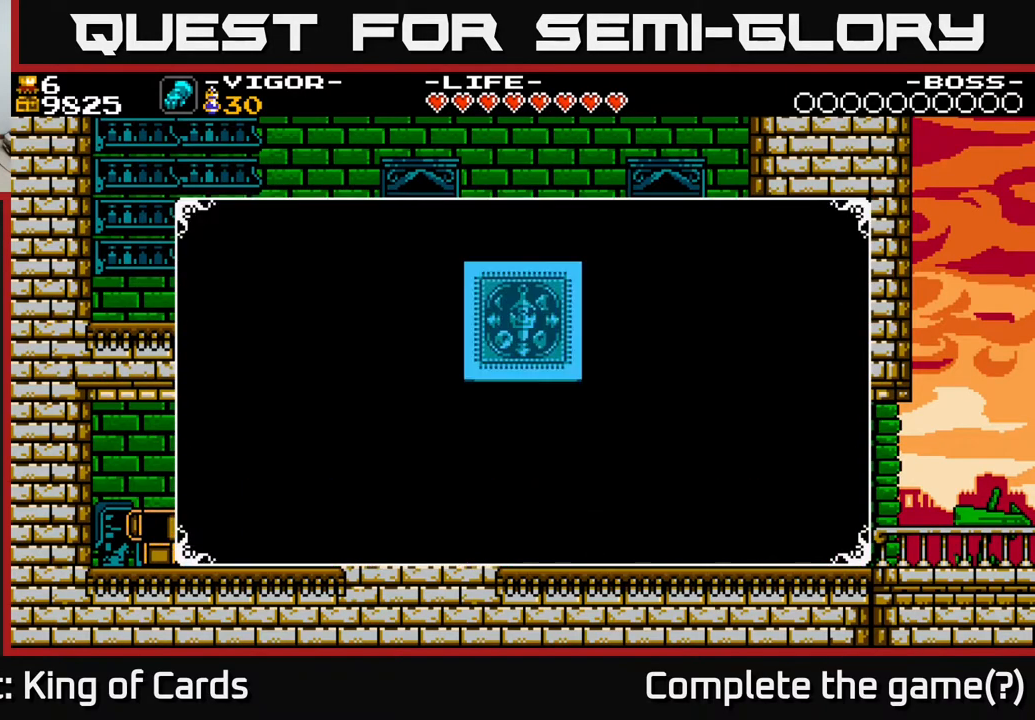
{"buttons": [], "events": []}
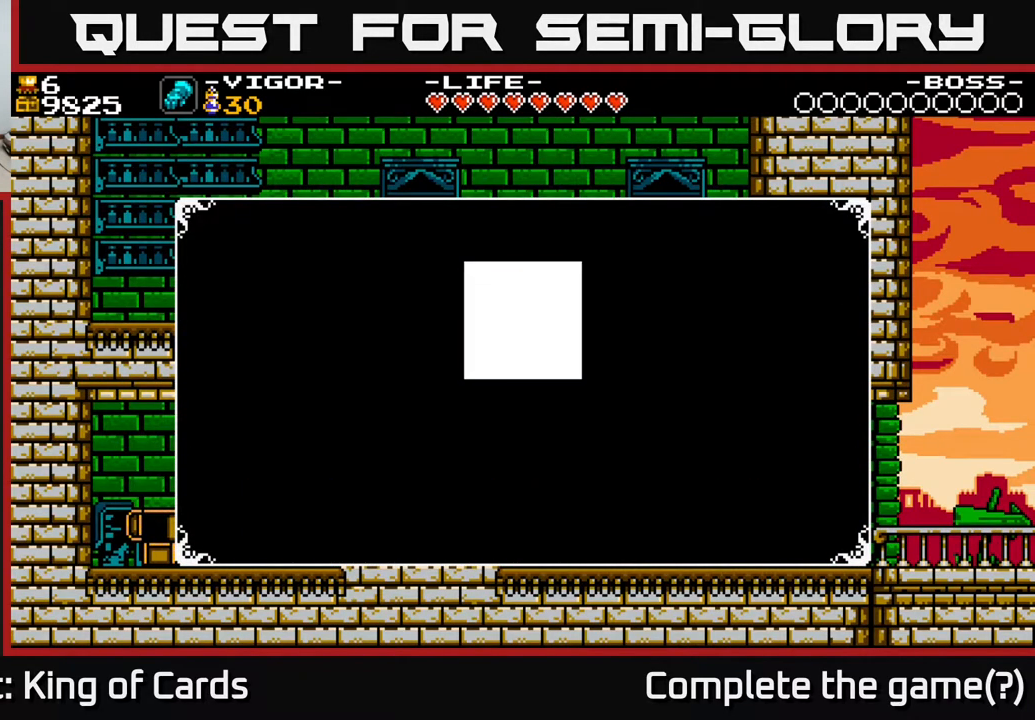
{"buttons": [], "events": []}
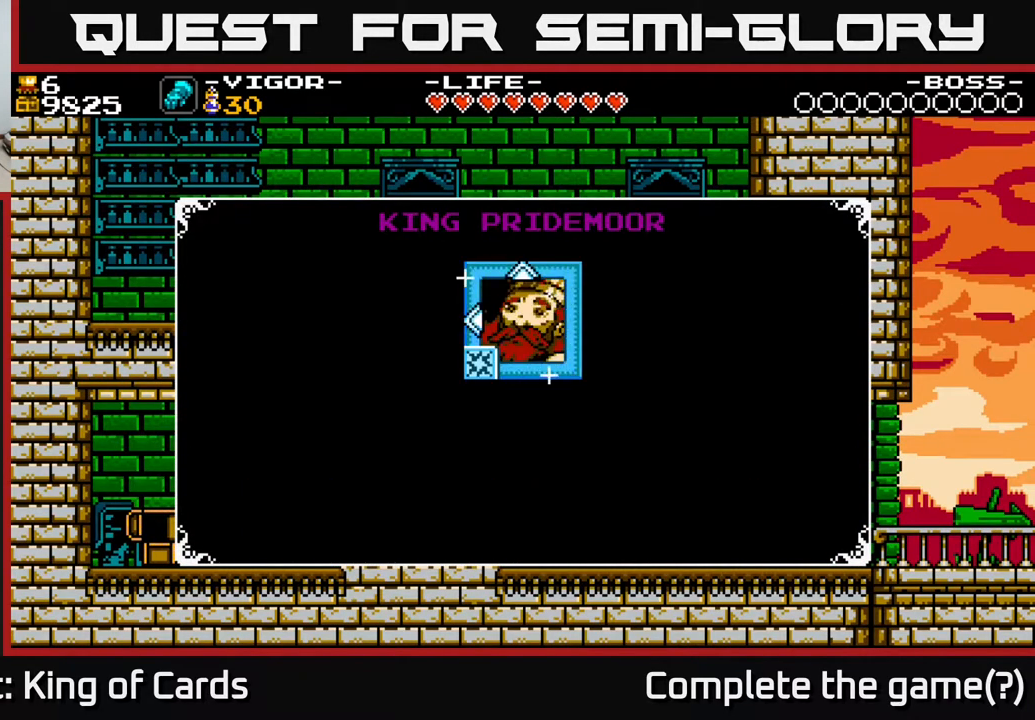
{"buttons": [], "events": []}
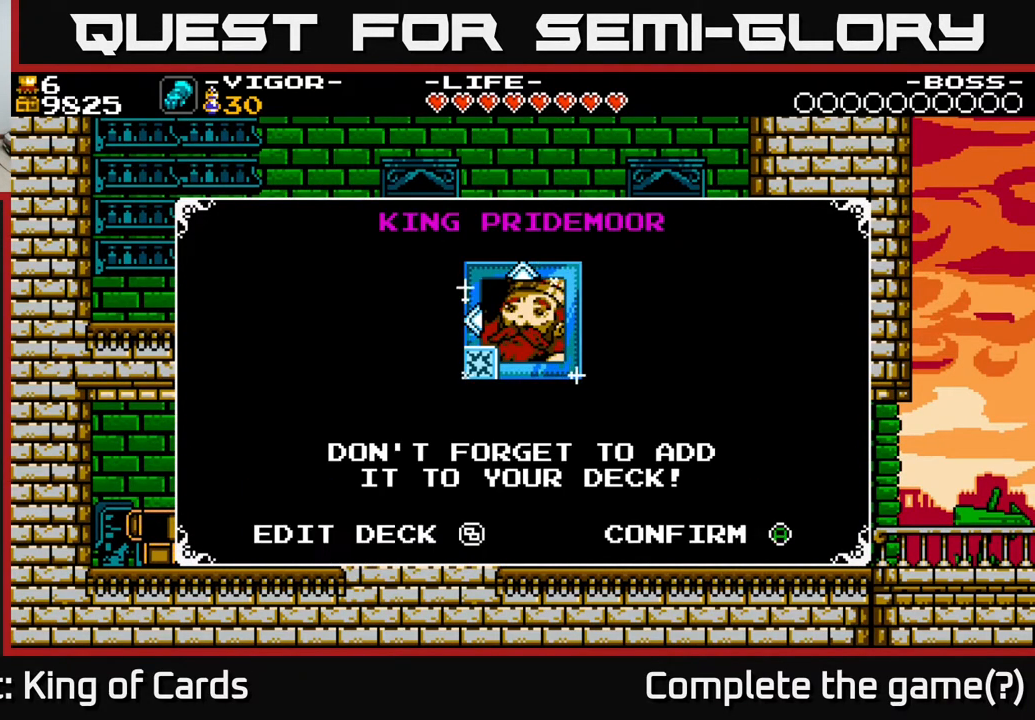
{"buttons": [], "events": []}
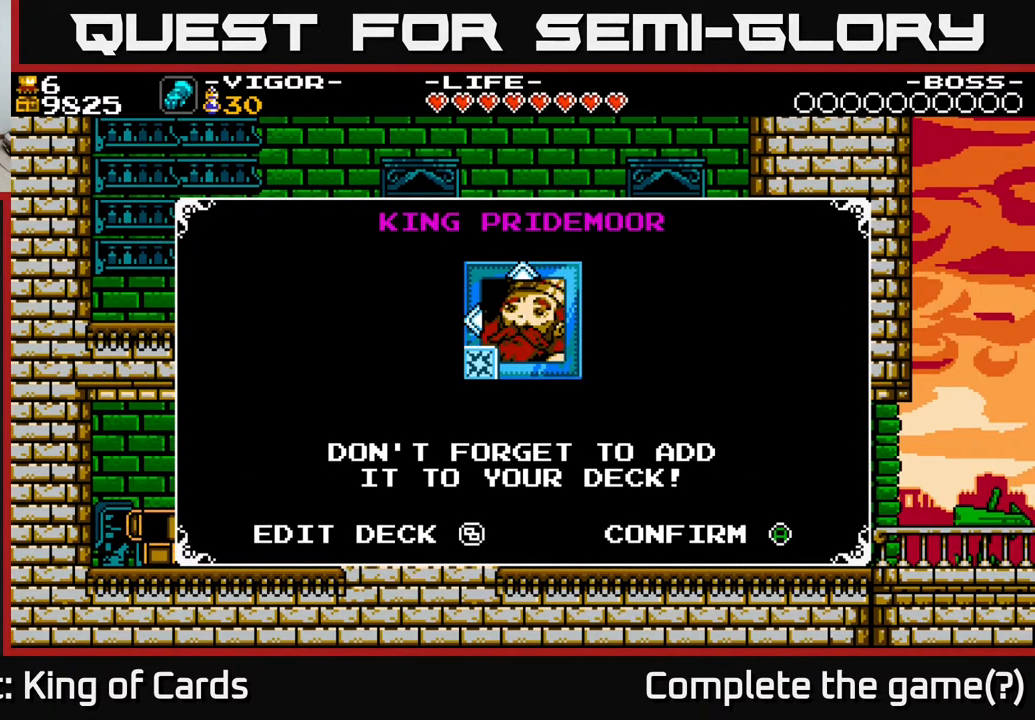
{"buttons": [], "events": []}
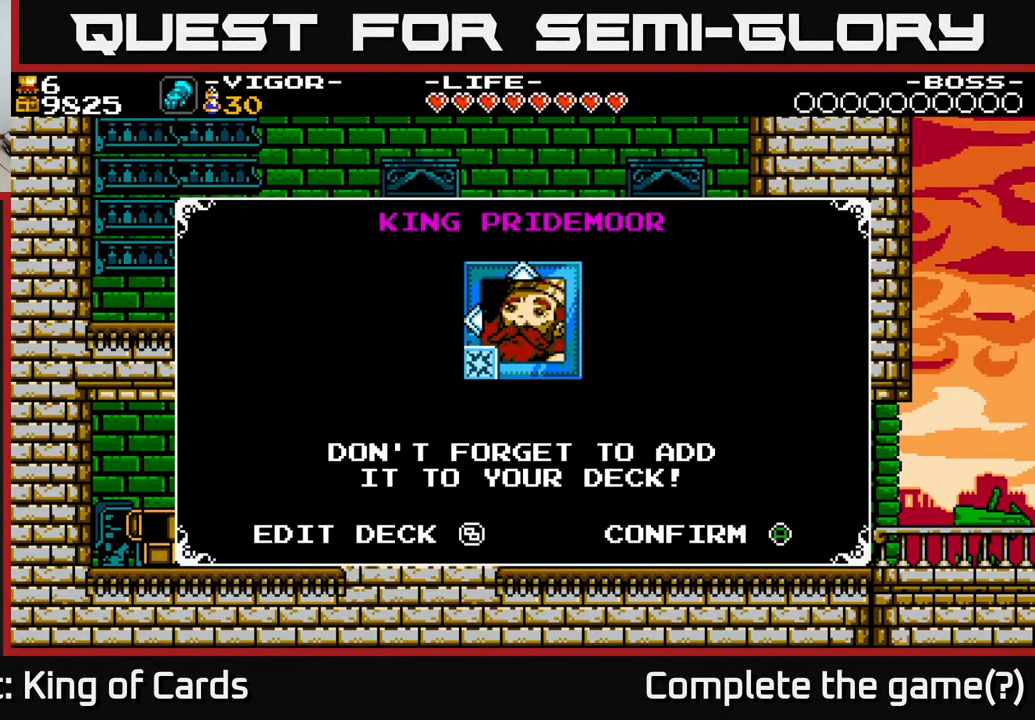
{"buttons": [], "events": []}
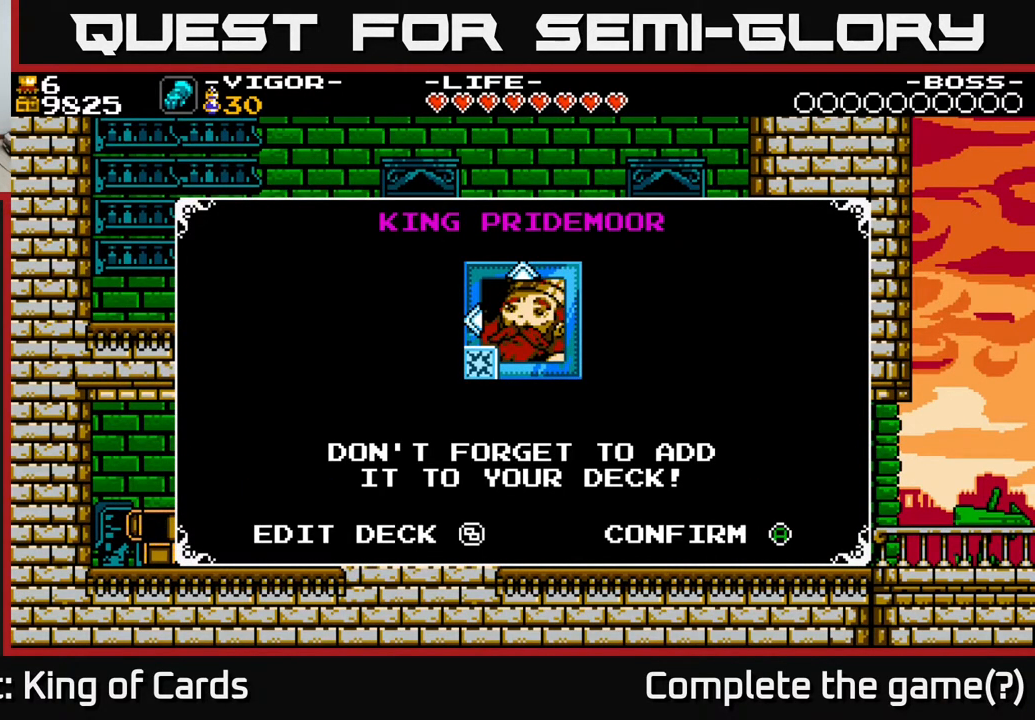
{"buttons": ["A"], "events": [[433, "A", "down"]]}
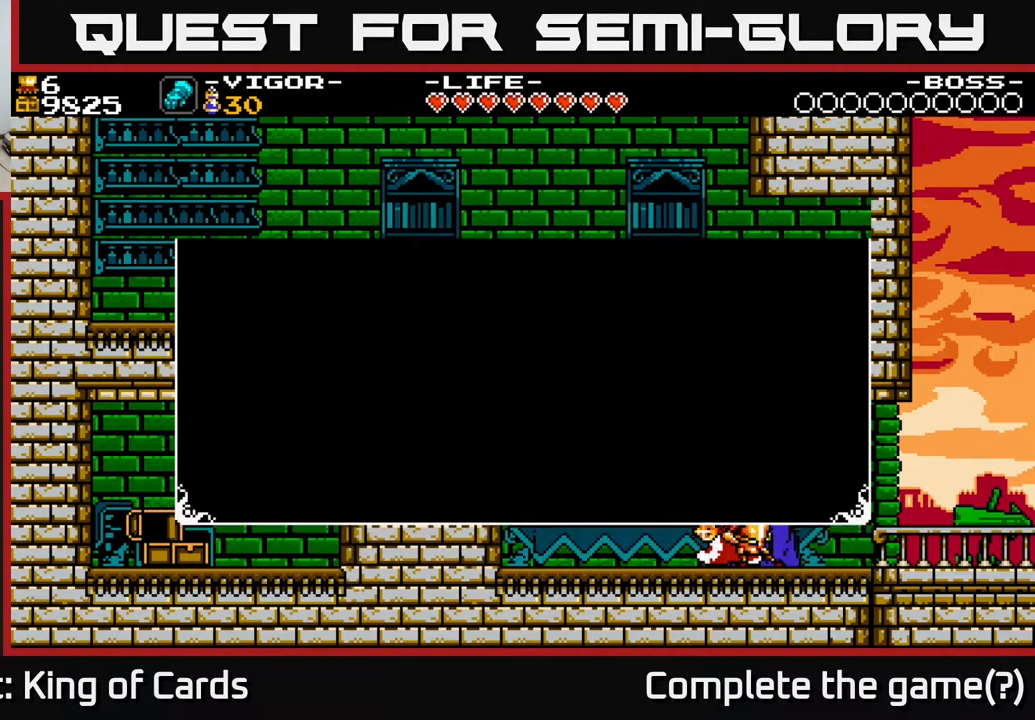
{"buttons": [], "events": [[33, "A", "up"]]}
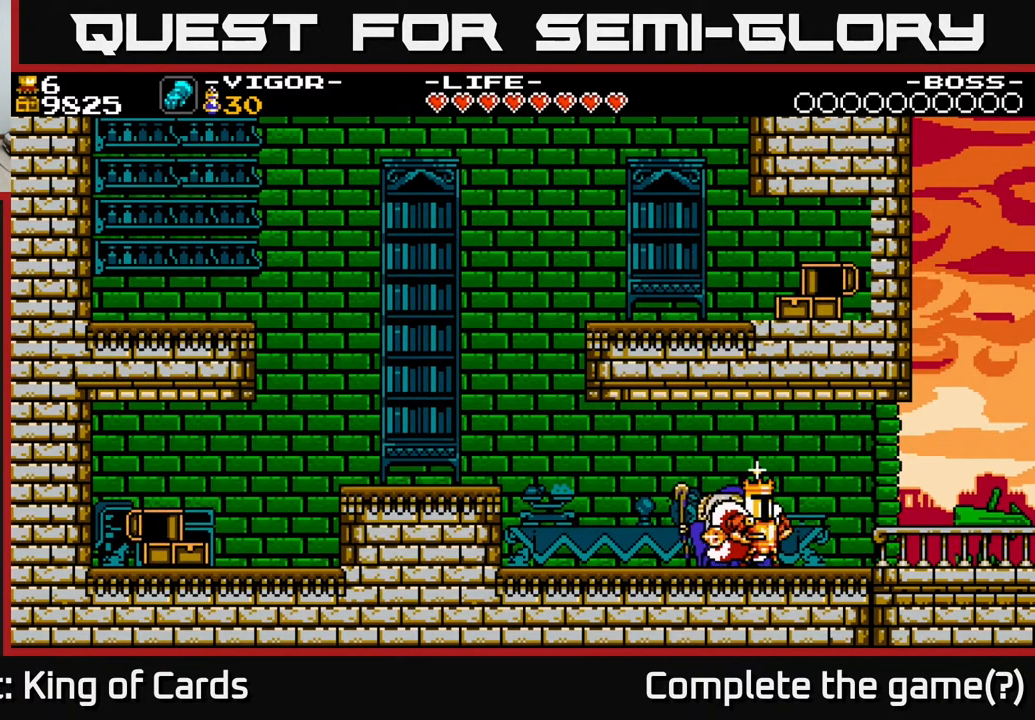
{"buttons": [], "events": []}
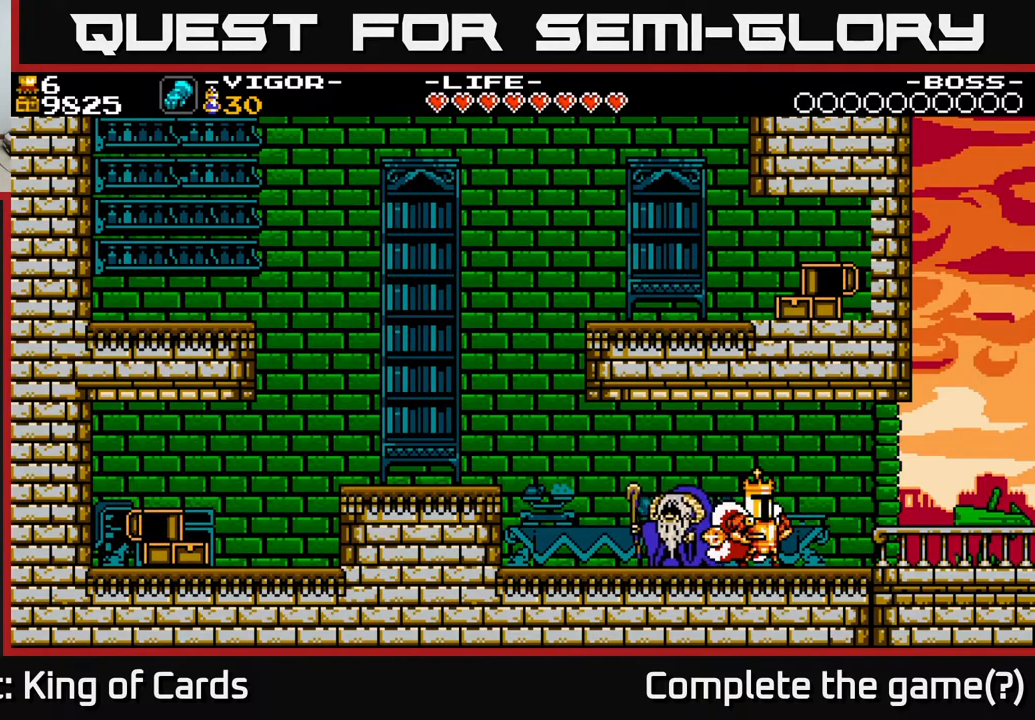
{"buttons": [], "events": [[217, "DPAD_LEFT", "down"], [350, "DPAD_LEFT", "up"]]}
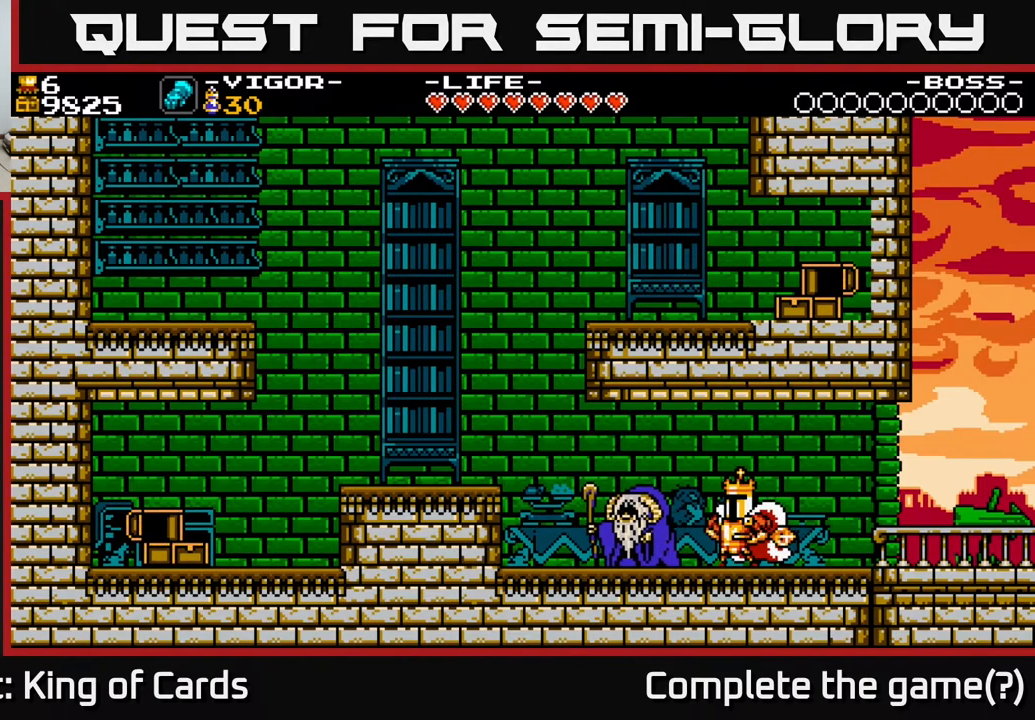
{"buttons": ["DPAD_UP"], "events": [[167, "DPAD_LEFT", "down"], [467, "DPAD_UP", "down"], [483, "DPAD_LEFT", "up"]]}
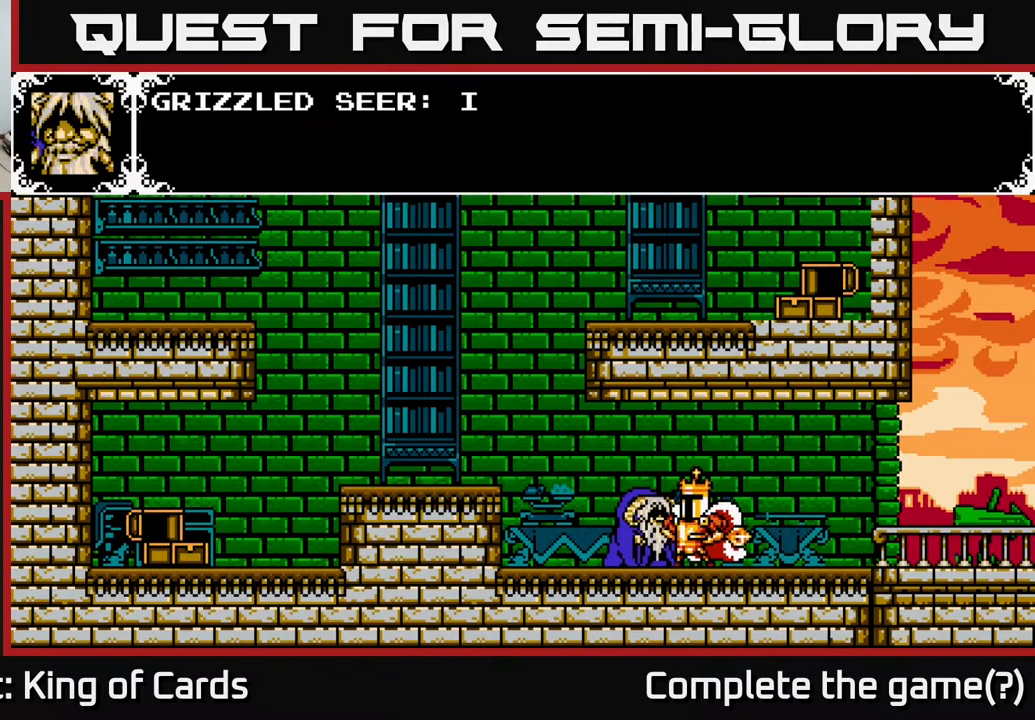
{"buttons": ["A"], "events": [[117, "DPAD_UP", "up"], [317, "A", "down"]]}
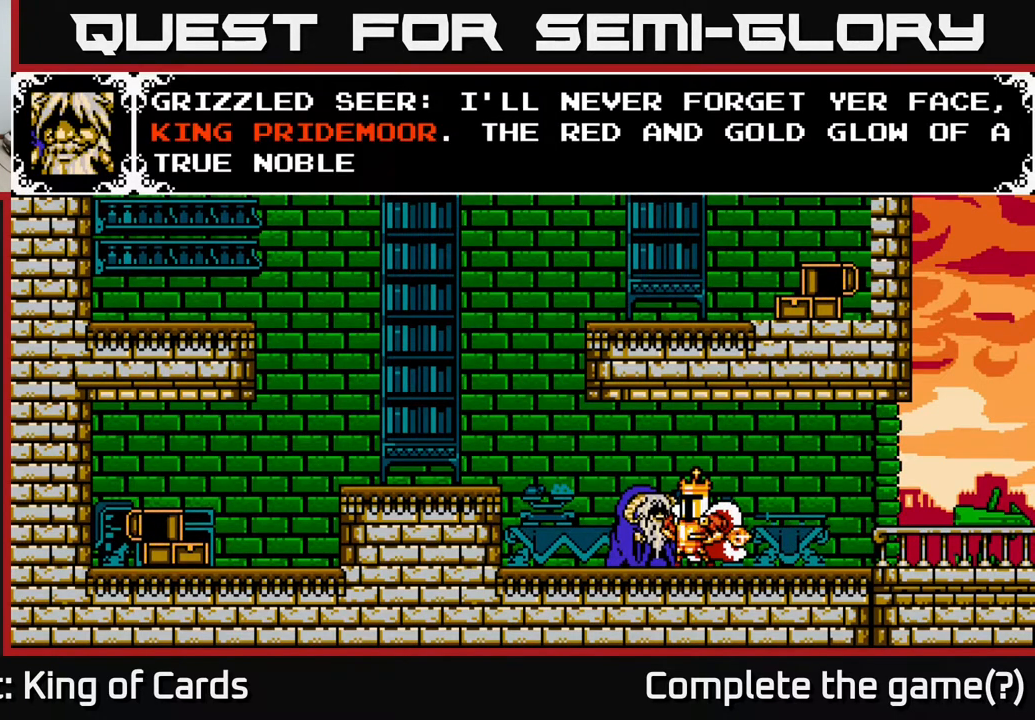
{"buttons": [], "events": [[467, "A", "up"]]}
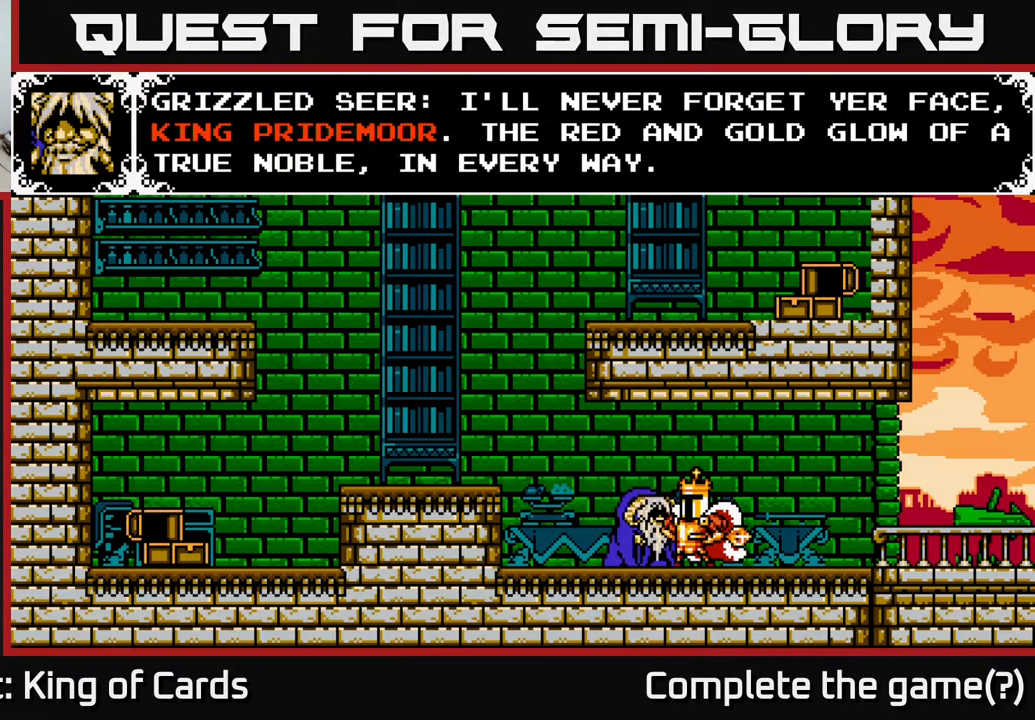
{"buttons": [], "events": []}
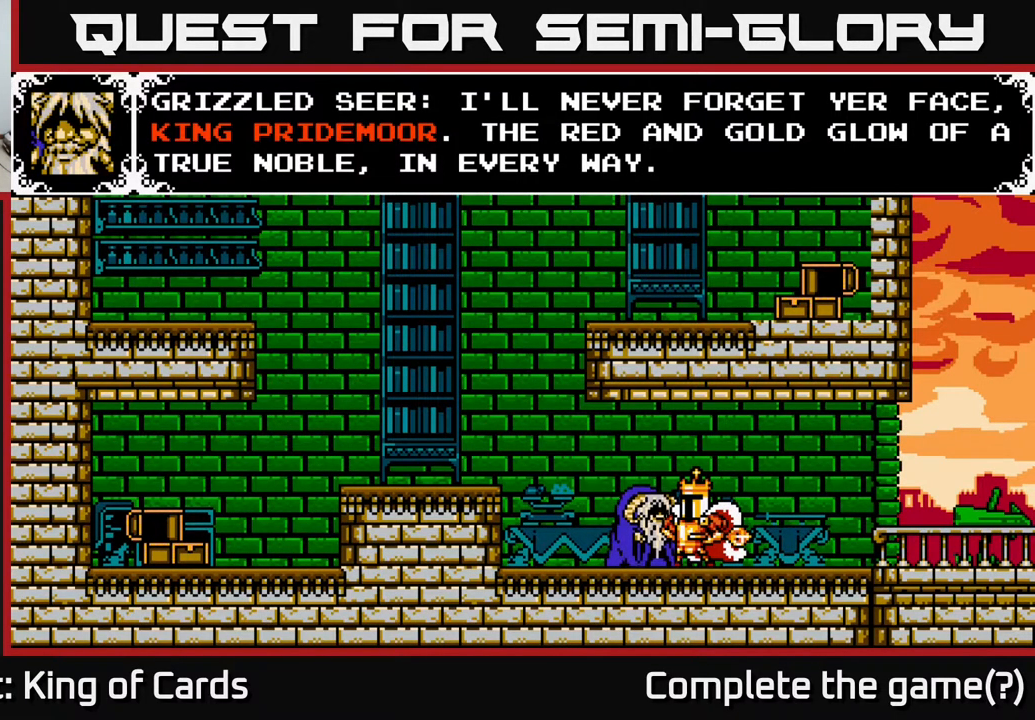
{"buttons": [], "events": []}
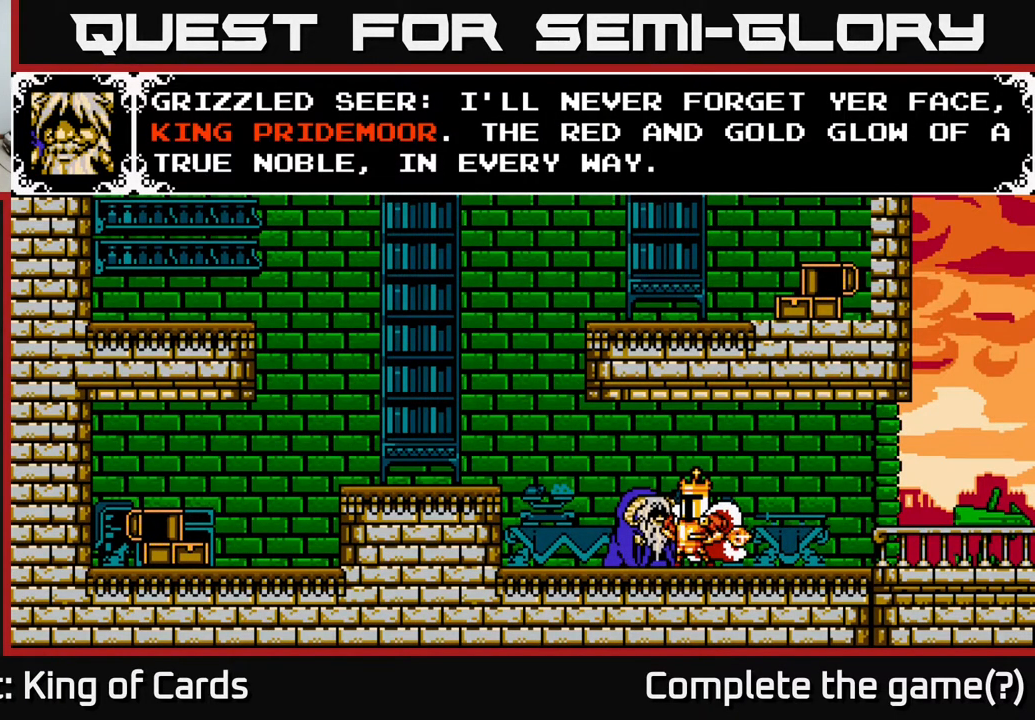
{"buttons": [], "events": []}
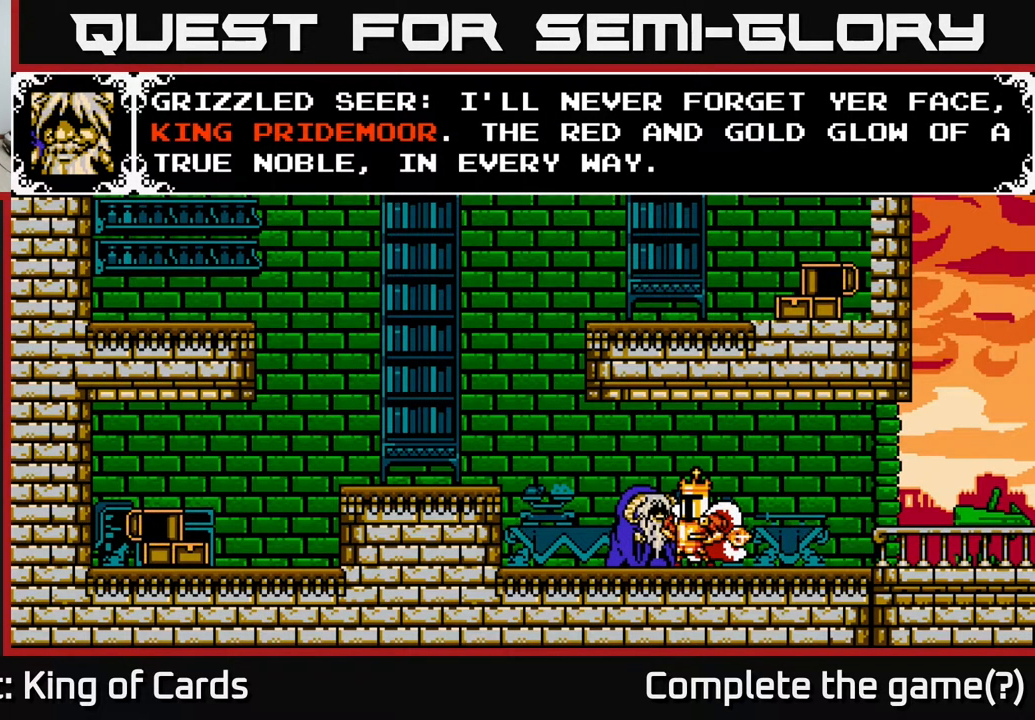
{"buttons": ["A"], "events": [[333, "A", "down"]]}
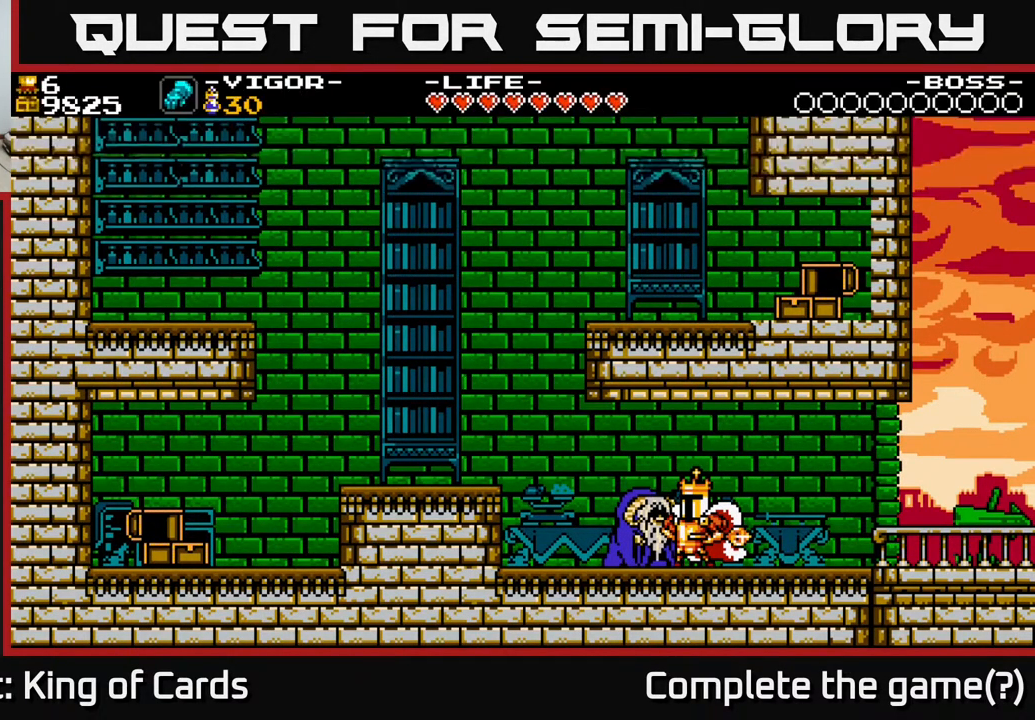
{"buttons": ["DPAD_RIGHT"], "events": [[233, "A", "up"], [233, "DPAD_RIGHT", "down"]]}